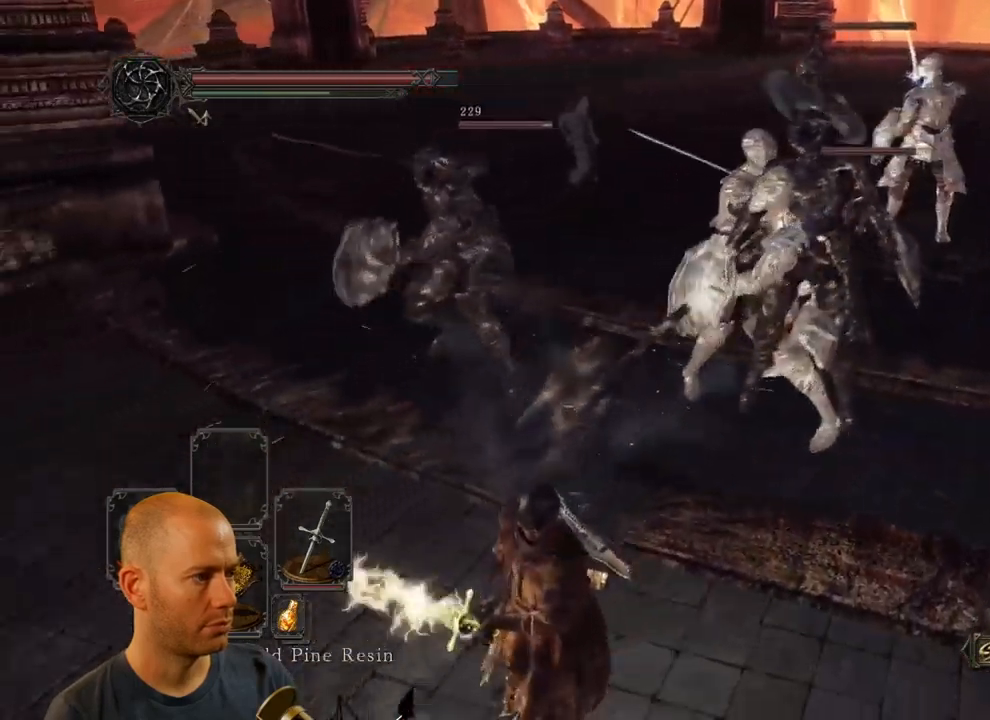
Gameplay with a controller (PlayStation layout); each line is a JSON object with the inputs held at the frame after it. "events" lists button and stick changes between this image and that frame as [ms after this image, input, new state], when the widget could be followed in between.
{"buttons": [], "left_stick": "right", "right_stick": "center", "events": [[283, "right_stick", "right"], [433, "right_stick", "center"], [467, "left_stick", "right"]]}
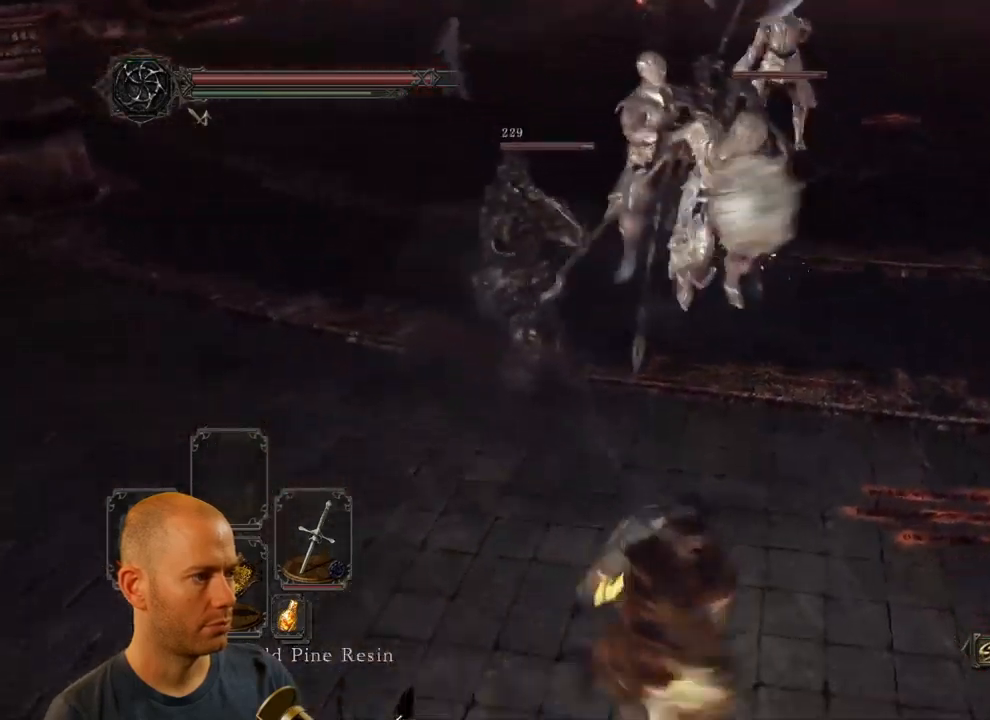
{"buttons": ["R1"], "left_stick": "up-left", "right_stick": "center", "events": [[33, "left_stick", "up"], [133, "left_stick", "up-left"], [500, "R1", "down"]]}
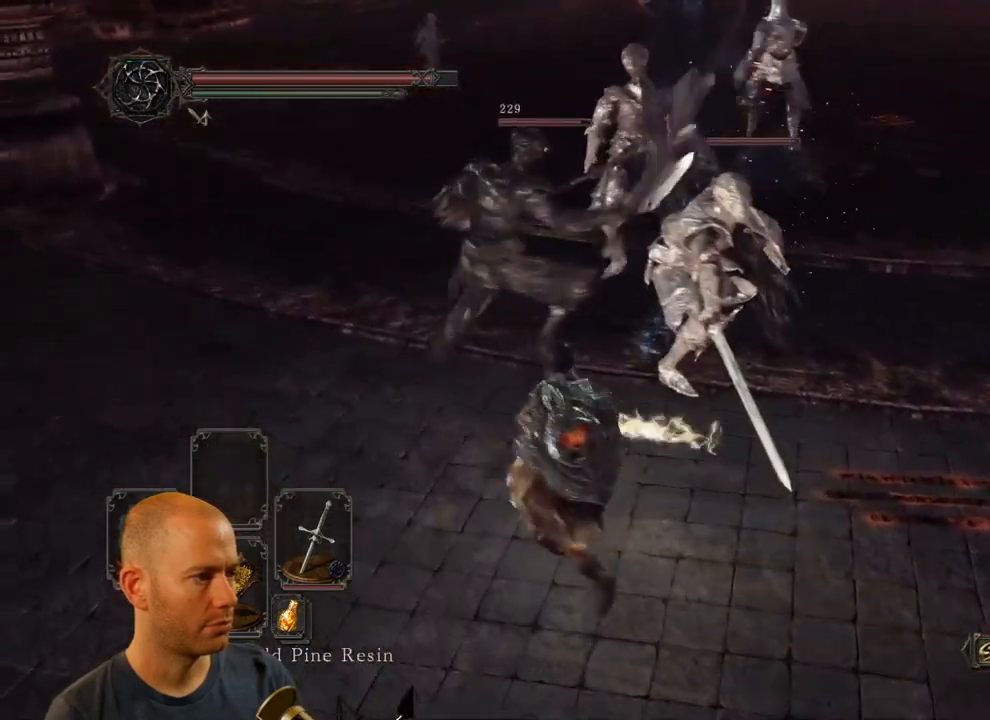
{"buttons": [], "left_stick": "down-left", "right_stick": "center", "events": [[83, "R1", "up"], [467, "left_stick", "down-left"]]}
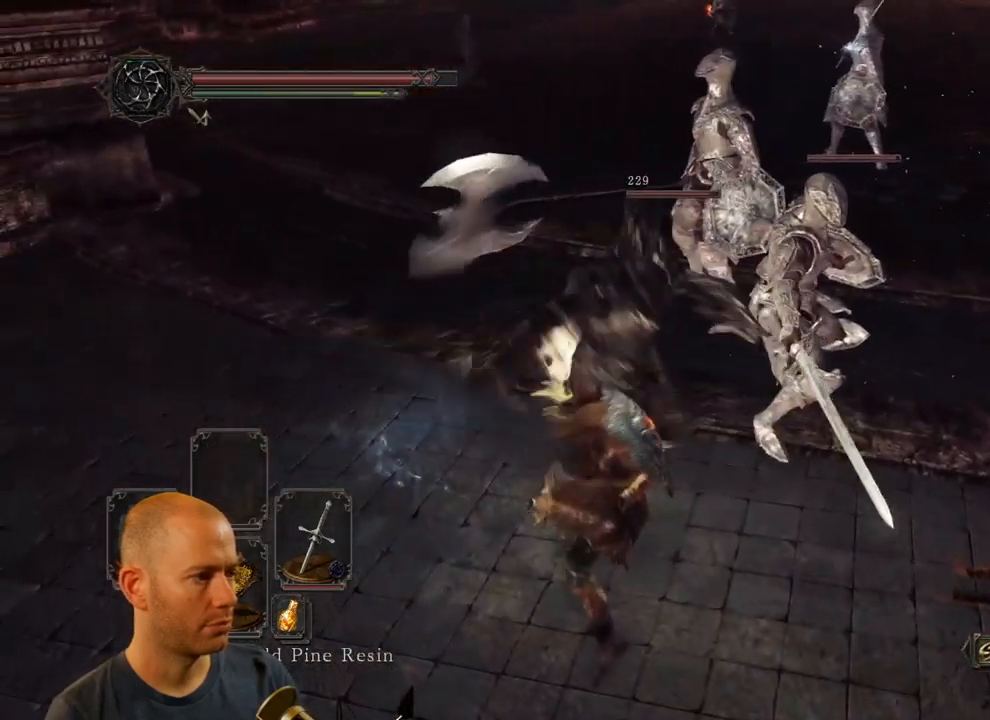
{"buttons": [], "left_stick": "down", "right_stick": "center", "events": [[17, "CIRCLE", "down"], [133, "CIRCLE", "up"], [200, "CIRCLE", "down"], [217, "left_stick", "down"], [317, "CIRCLE", "up"], [367, "CIRCLE", "down"], [484, "CIRCLE", "up"]]}
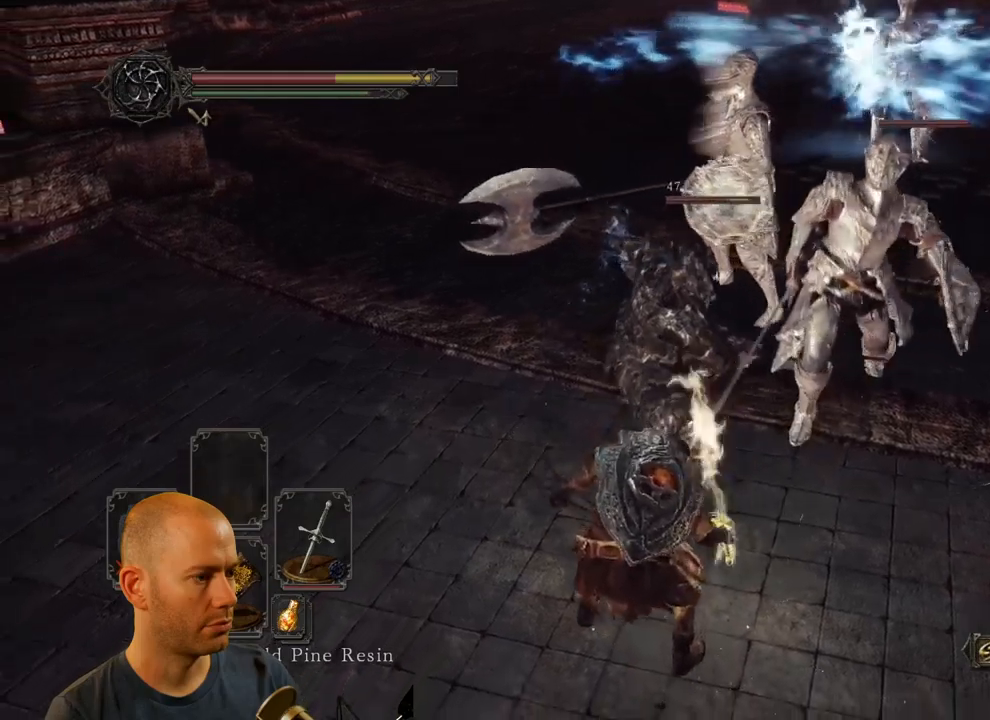
{"buttons": [], "left_stick": "down", "right_stick": "center", "events": [[34, "CIRCLE", "down"], [150, "CIRCLE", "up"], [200, "CIRCLE", "down"], [317, "CIRCLE", "up"]]}
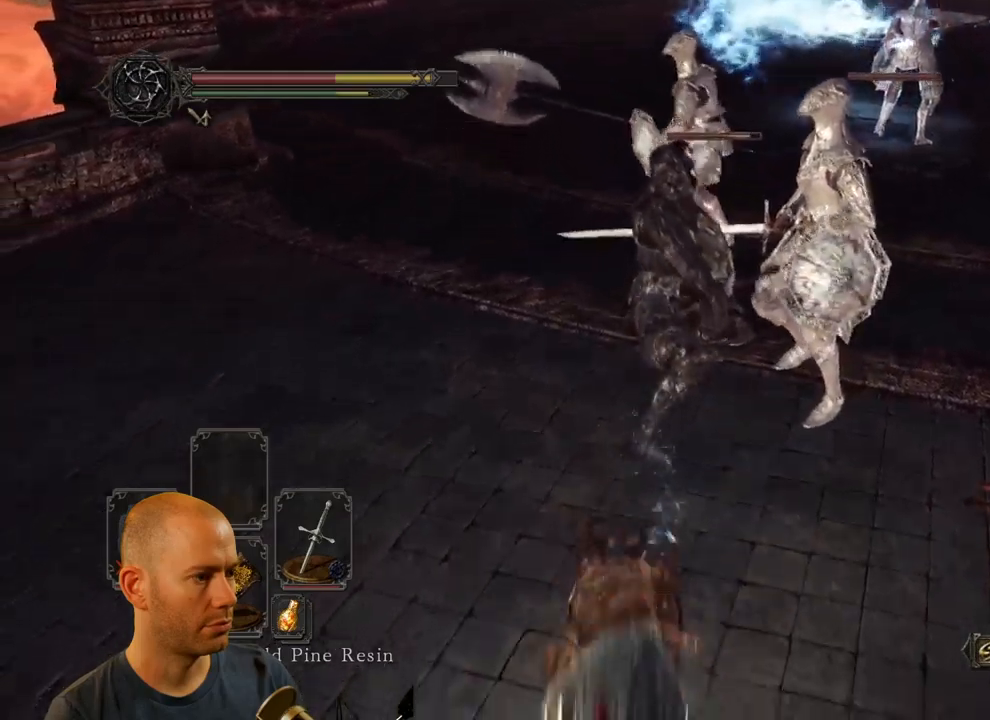
{"buttons": [], "left_stick": "down", "right_stick": "center", "events": []}
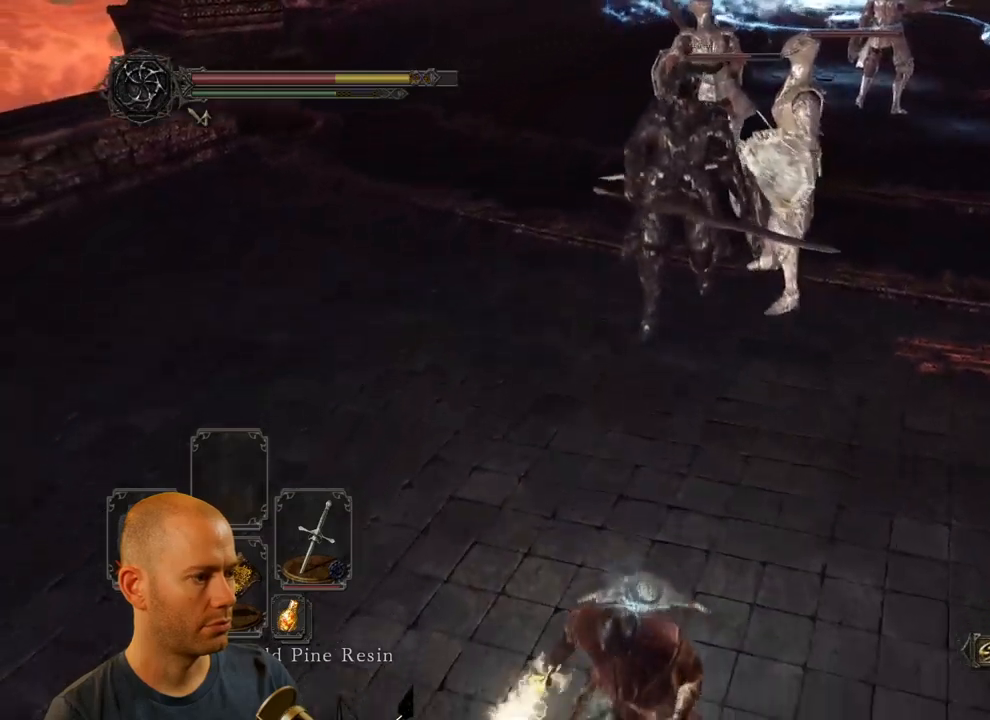
{"buttons": [], "left_stick": "up-right", "right_stick": "up-left", "events": [[317, "left_stick", "down-right"], [467, "left_stick", "up-right"], [467, "right_stick", "up-left"]]}
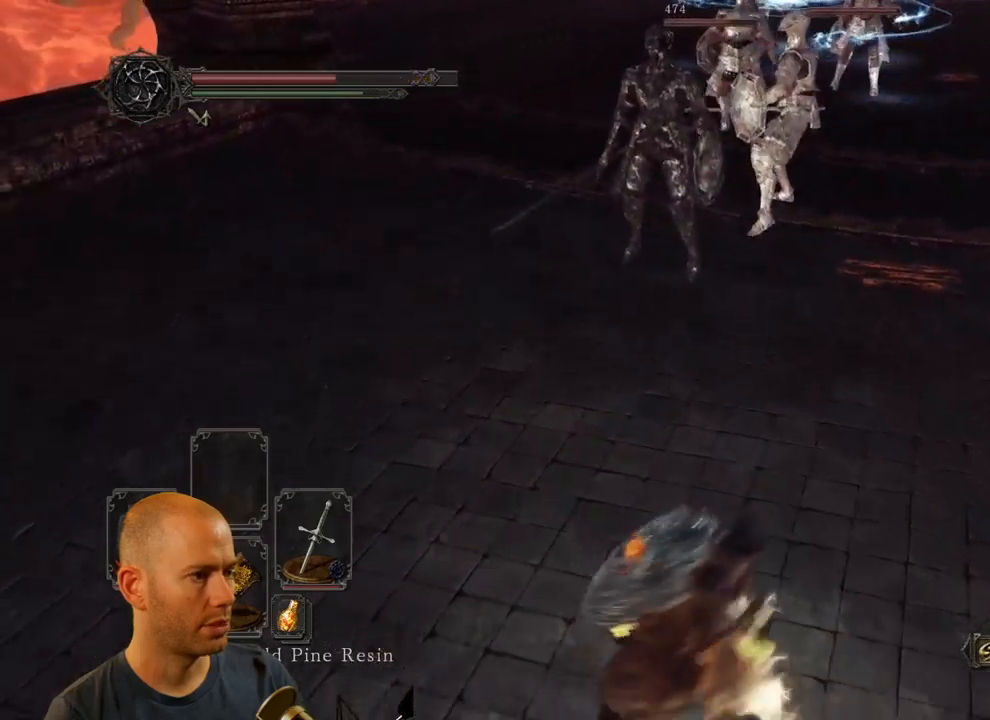
{"buttons": [], "left_stick": "up", "right_stick": "center", "events": [[100, "right_stick", "center"], [317, "right_stick", "right"], [367, "left_stick", "up"], [484, "right_stick", "center"]]}
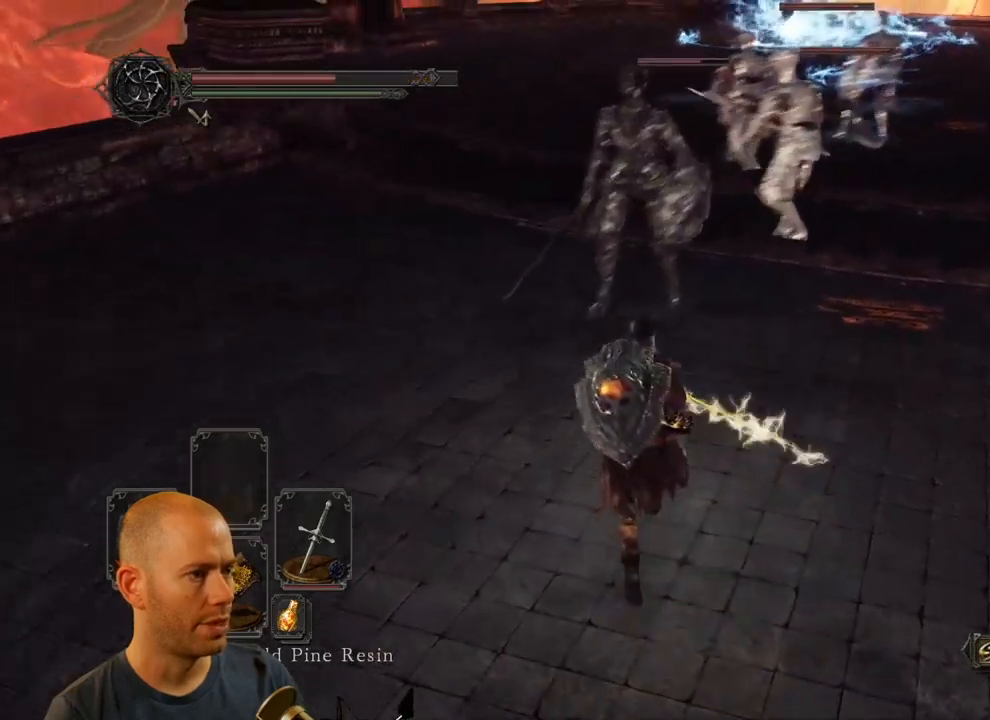
{"buttons": [], "left_stick": "down-left", "right_stick": "center", "events": [[134, "left_stick", "up-left"], [134, "right_stick", "right"], [284, "left_stick", "down-left"], [284, "right_stick", "center"]]}
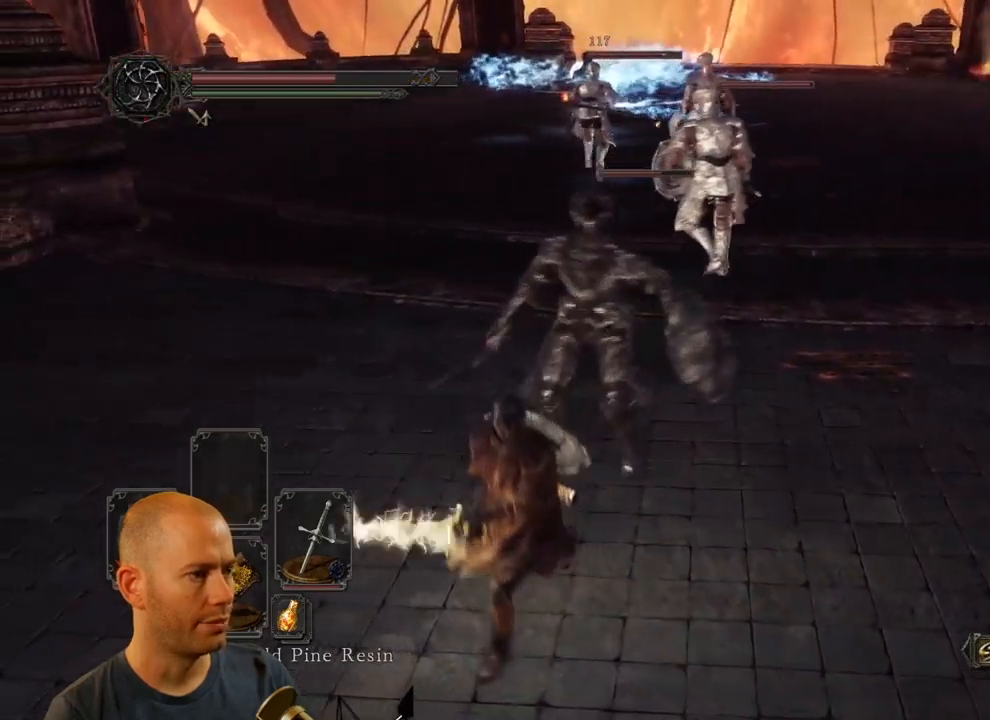
{"buttons": [], "left_stick": "down-right", "right_stick": "center", "events": [[367, "left_stick", "down-right"]]}
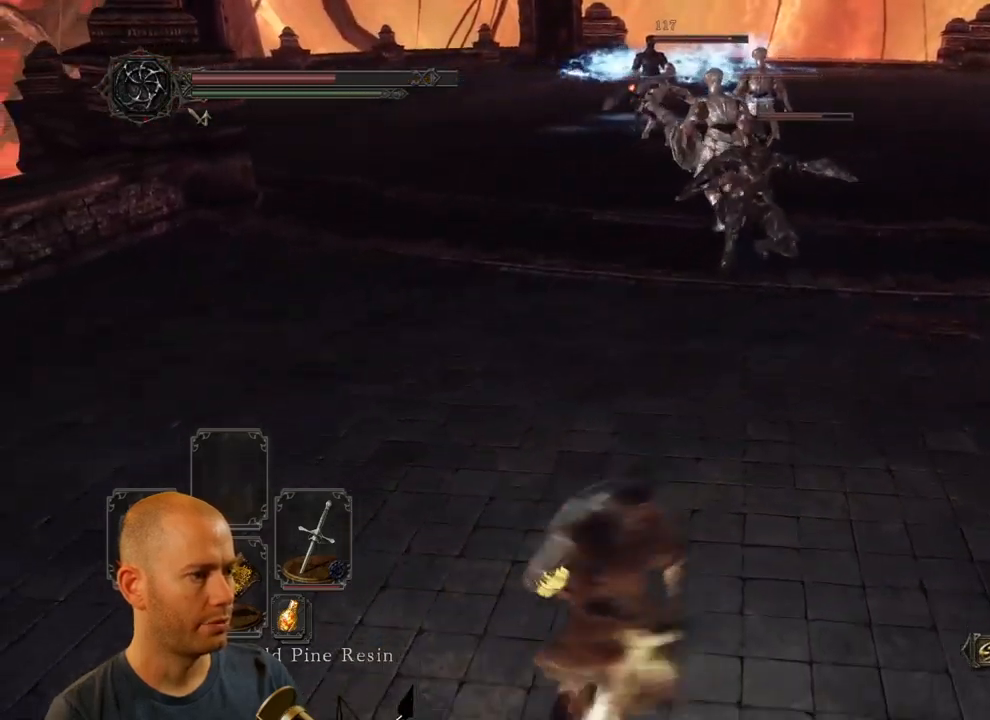
{"buttons": [], "left_stick": "up", "right_stick": "center", "events": [[50, "left_stick", "up-right"], [200, "left_stick", "up"]]}
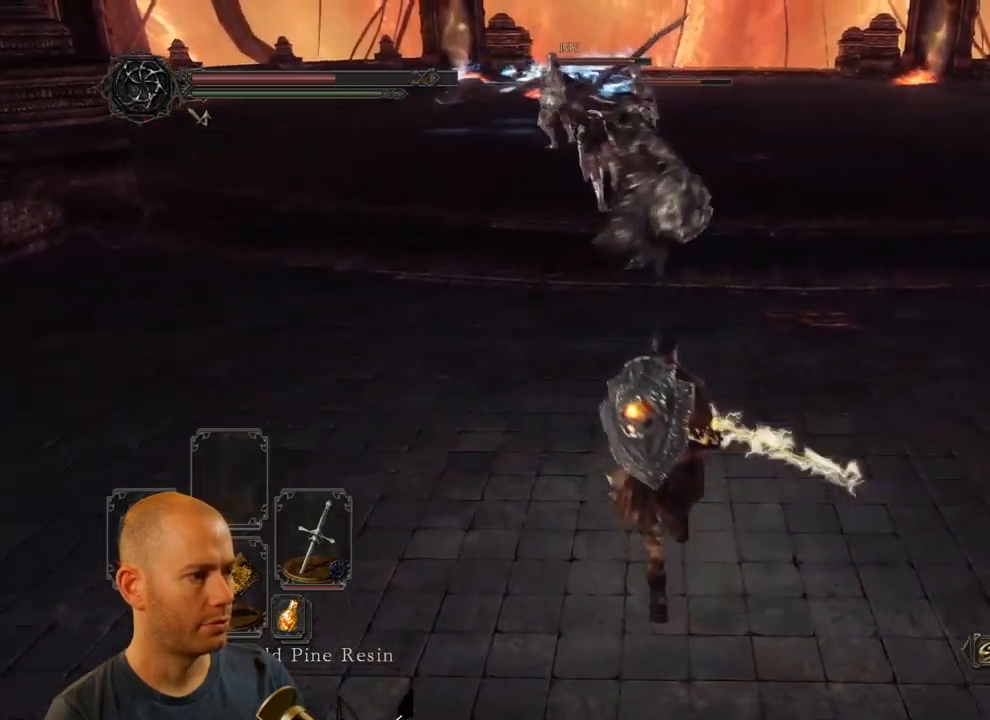
{"buttons": [], "left_stick": "down-left", "right_stick": "center", "events": [[117, "left_stick", "down-left"], [317, "CIRCLE", "down"], [450, "CIRCLE", "up"]]}
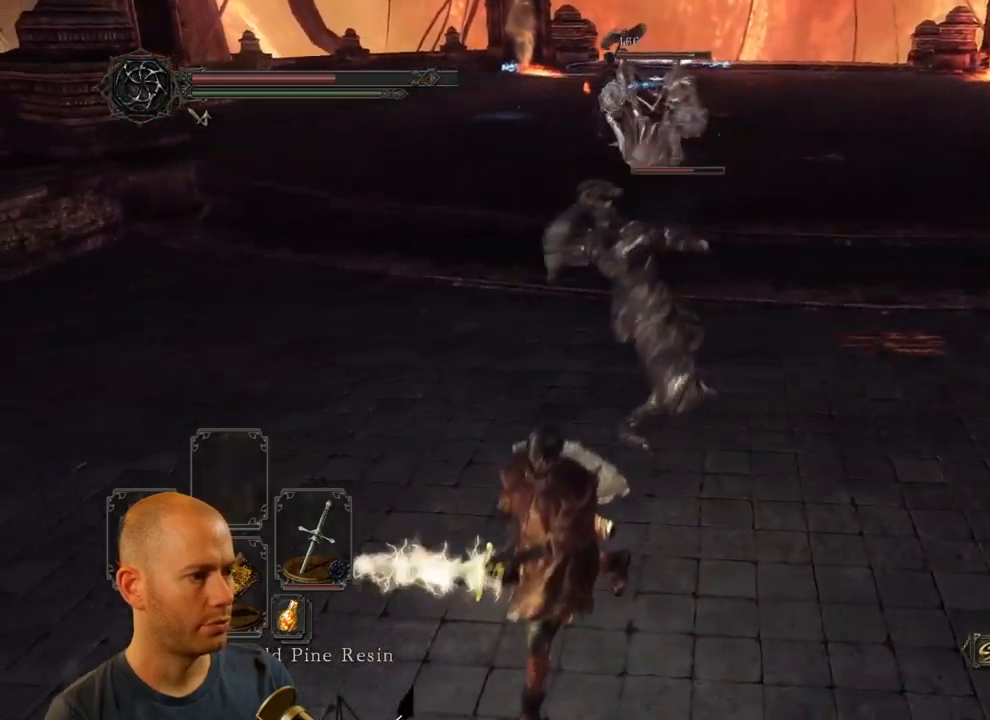
{"buttons": ["CIRCLE"], "left_stick": "down-right", "right_stick": "center", "events": [[200, "left_stick", "down-right"], [467, "CIRCLE", "down"]]}
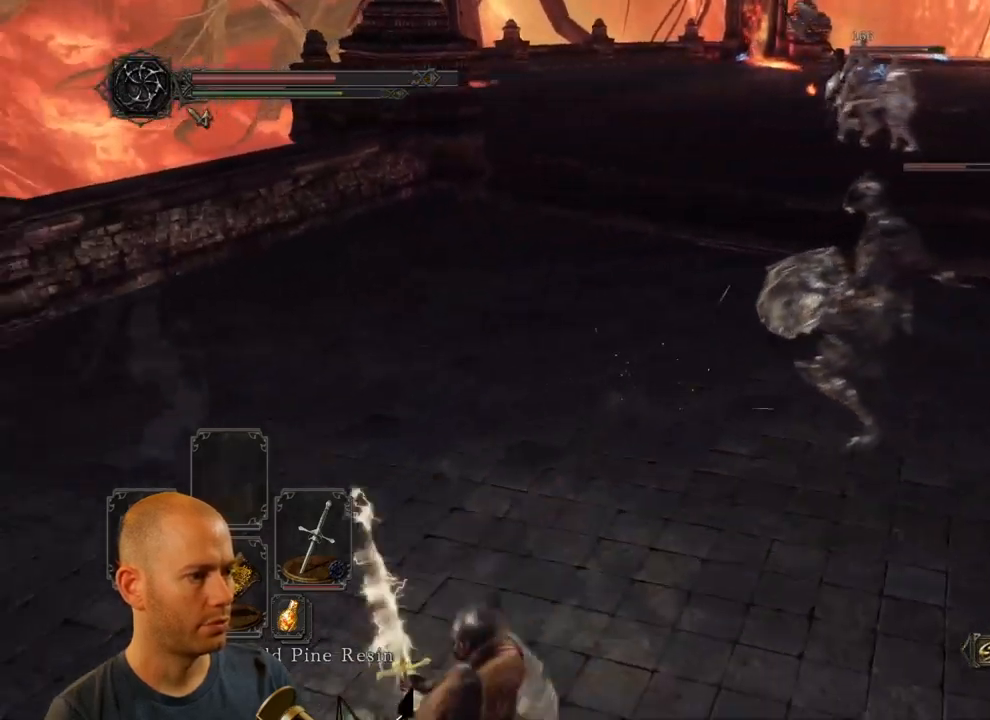
{"buttons": ["CIRCLE"], "left_stick": "right", "right_stick": "center", "events": [[167, "left_stick", "right"]]}
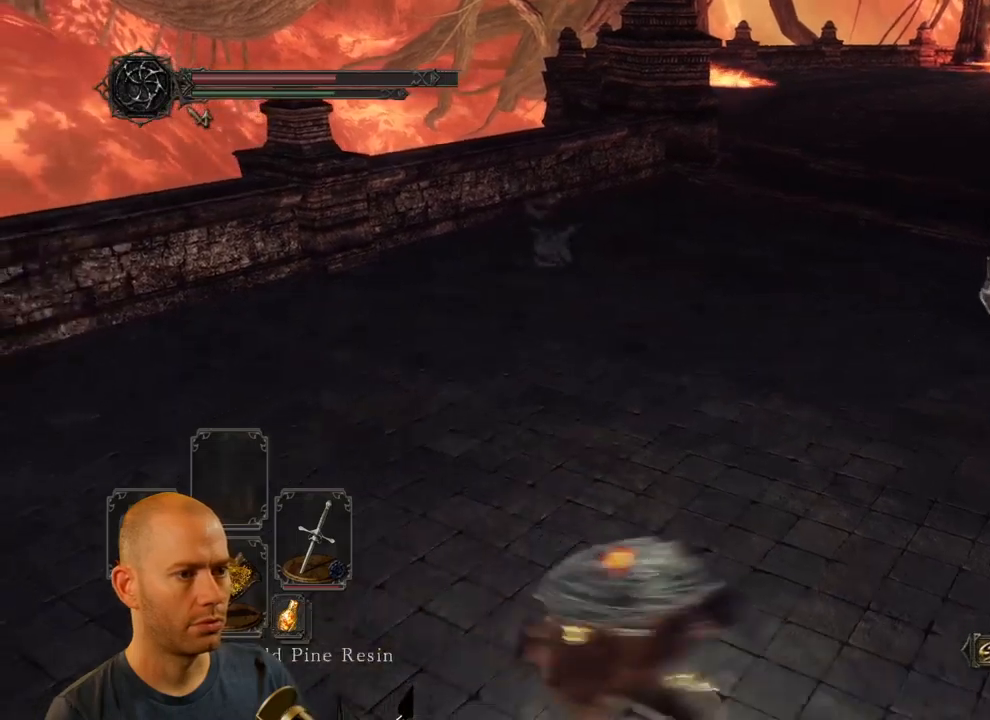
{"buttons": ["R1"], "left_stick": "up-right", "right_stick": "center", "events": [[166, "left_stick", "up-right"], [450, "R1", "down"], [500, "CIRCLE", "up"]]}
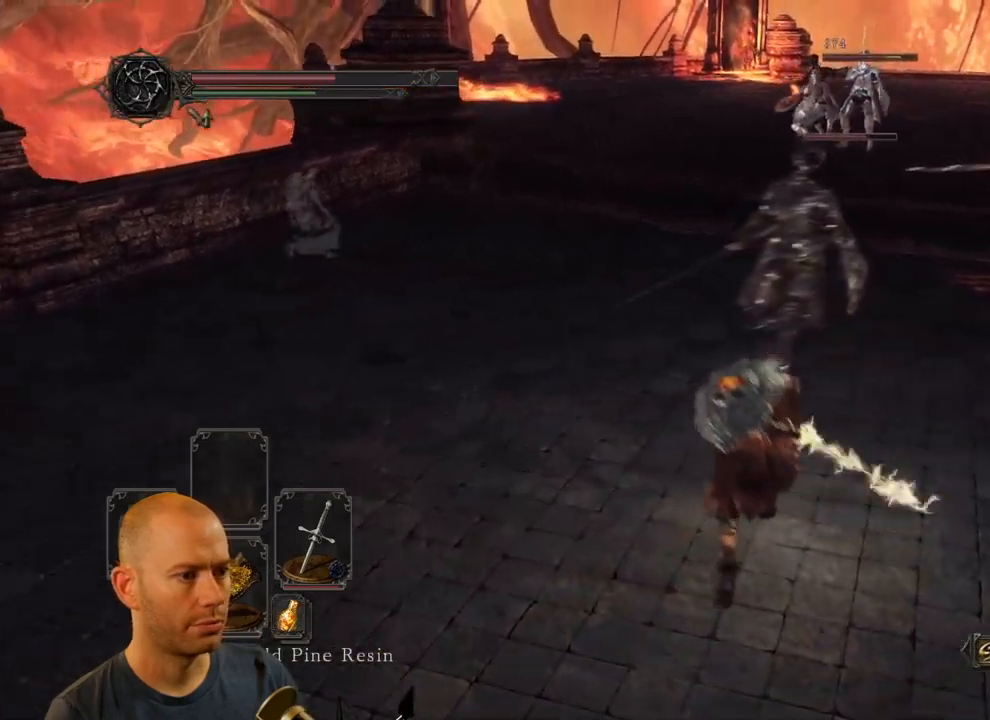
{"buttons": [], "left_stick": "center", "right_stick": "center", "events": [[66, "R1", "up"], [83, "left_stick", "up"], [366, "left_stick", "up-left"], [500, "left_stick", "center"]]}
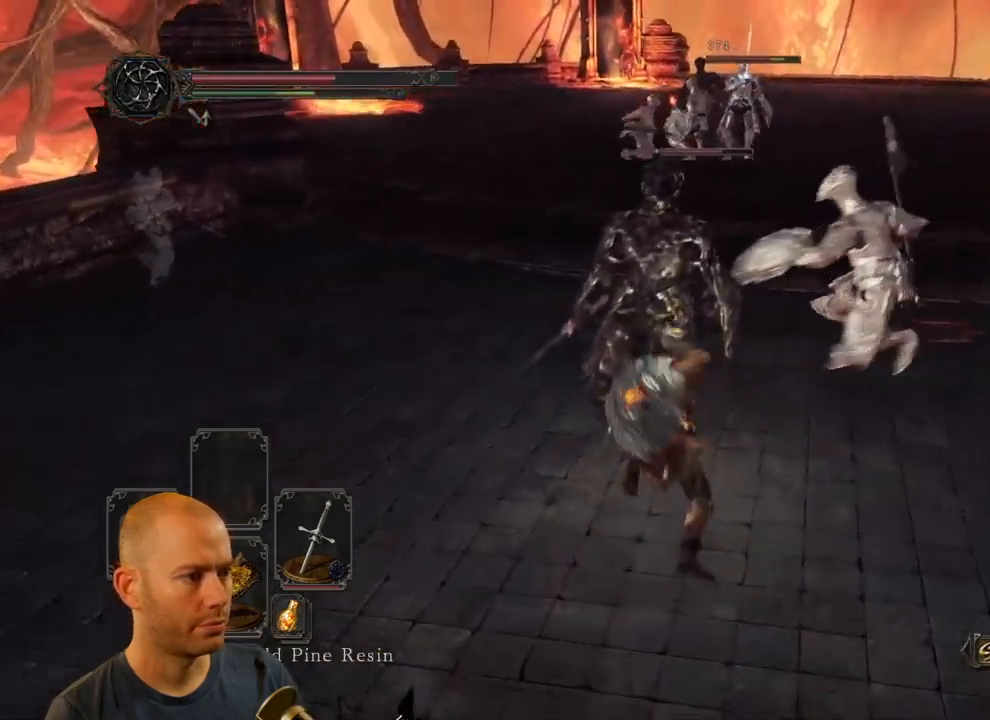
{"buttons": [], "left_stick": "down-left", "right_stick": "center", "events": [[166, "left_stick", "down-left"]]}
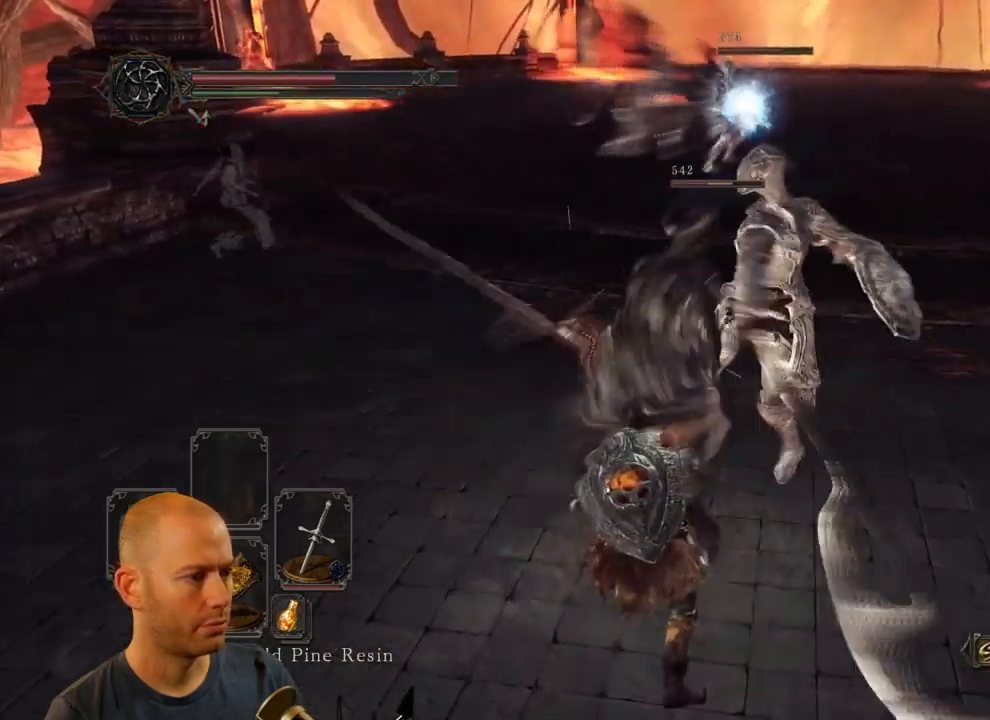
{"buttons": [], "left_stick": "up", "right_stick": "center", "events": [[333, "left_stick", "up"]]}
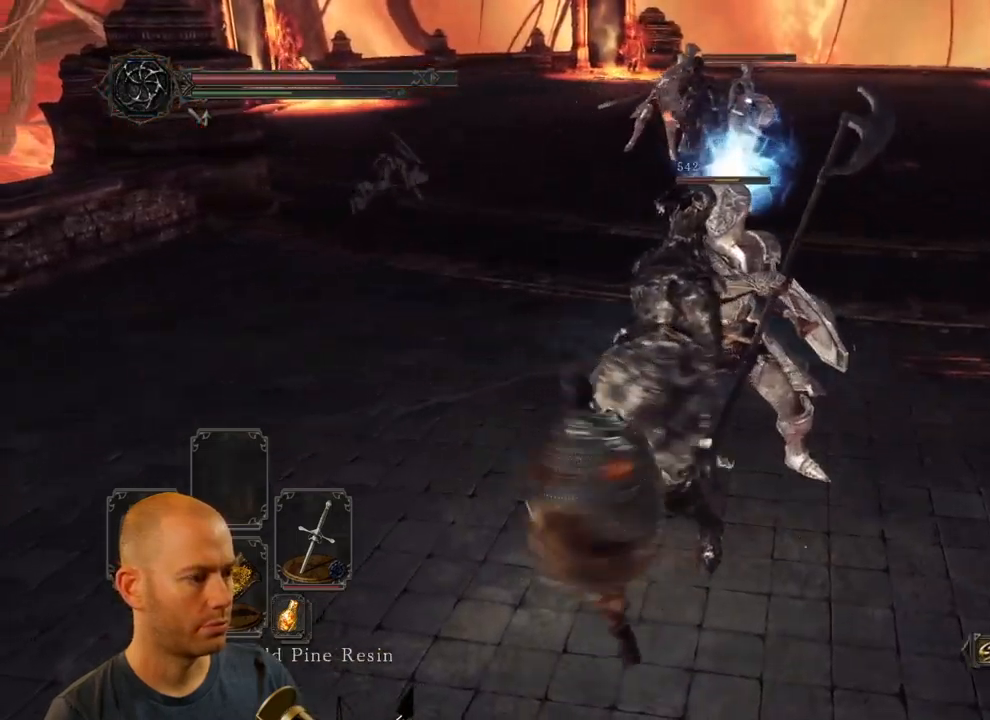
{"buttons": [], "left_stick": "down-right", "right_stick": "center", "events": [[250, "left_stick", "right"], [333, "left_stick", "down-right"]]}
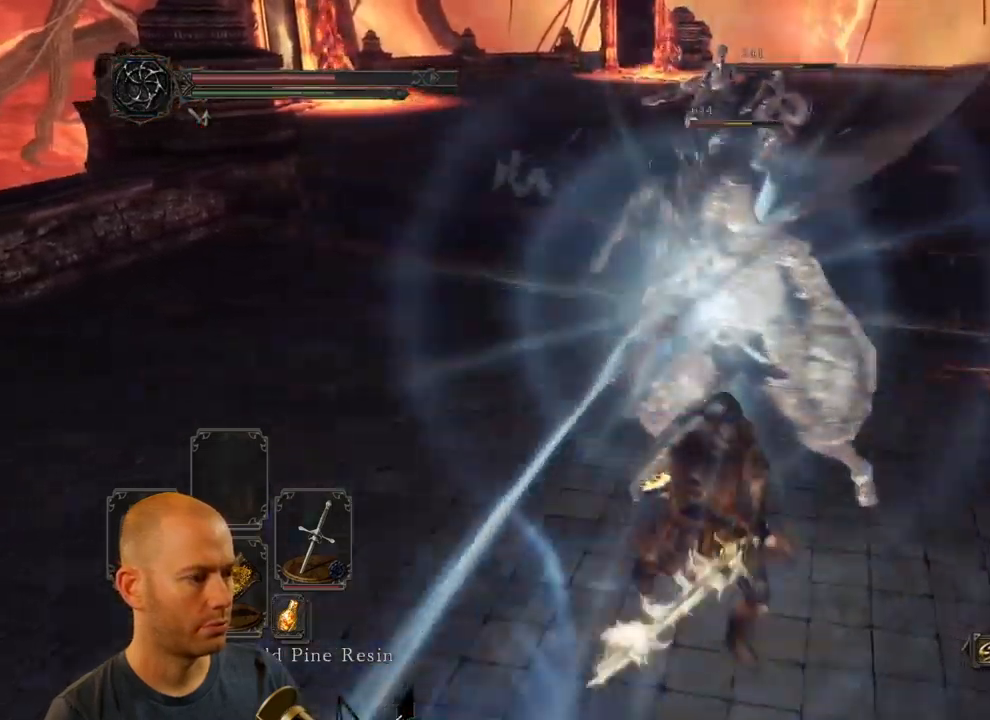
{"buttons": [], "left_stick": "down", "right_stick": "center", "events": [[166, "left_stick", "down"]]}
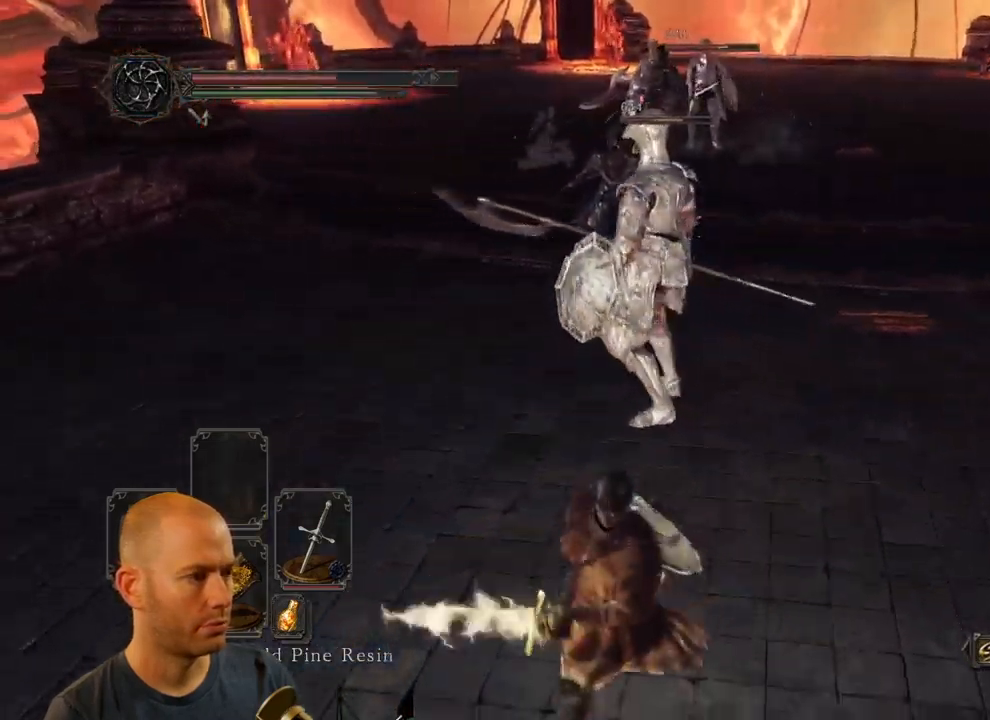
{"buttons": [], "left_stick": "up", "right_stick": "down-right", "events": [[150, "left_stick", "right"], [250, "left_stick", "up"], [383, "right_stick", "down-right"]]}
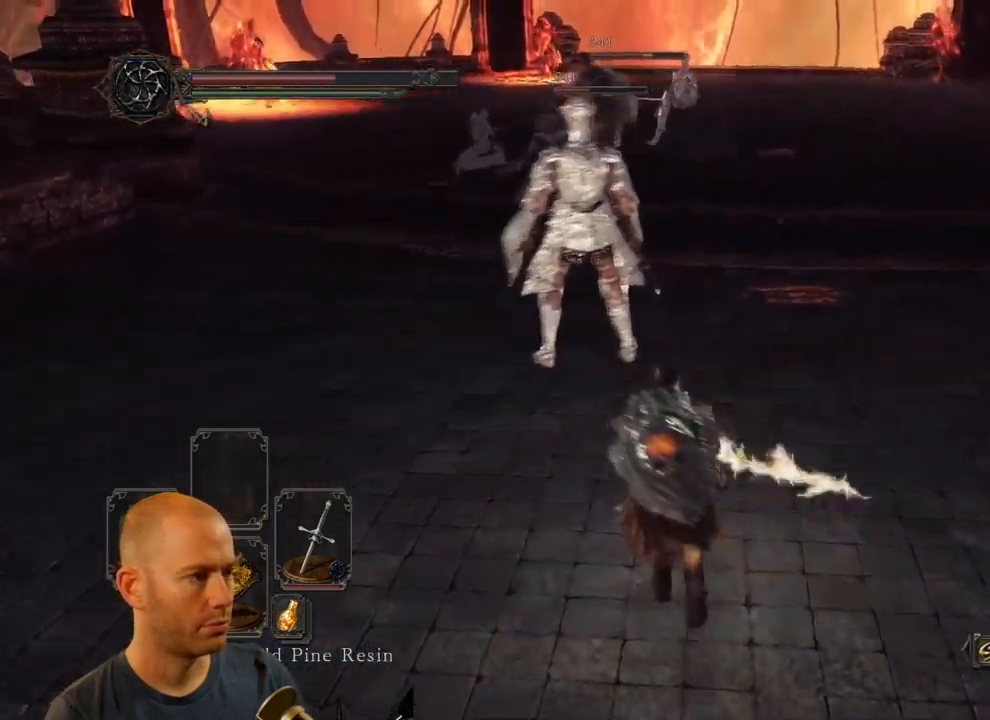
{"buttons": [], "left_stick": "down-left", "right_stick": "center", "events": [[83, "right_stick", "right"], [166, "left_stick", "up-left"], [183, "right_stick", "center"], [433, "left_stick", "down-left"]]}
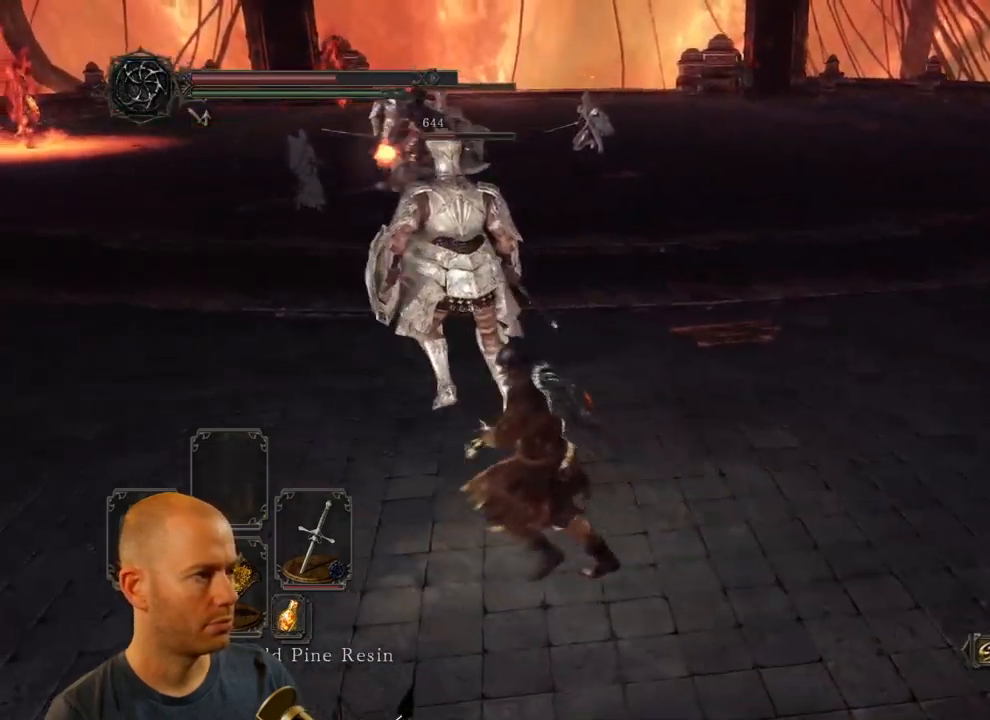
{"buttons": ["CIRCLE"], "left_stick": "down-left", "right_stick": "center", "events": [[233, "CIRCLE", "down"]]}